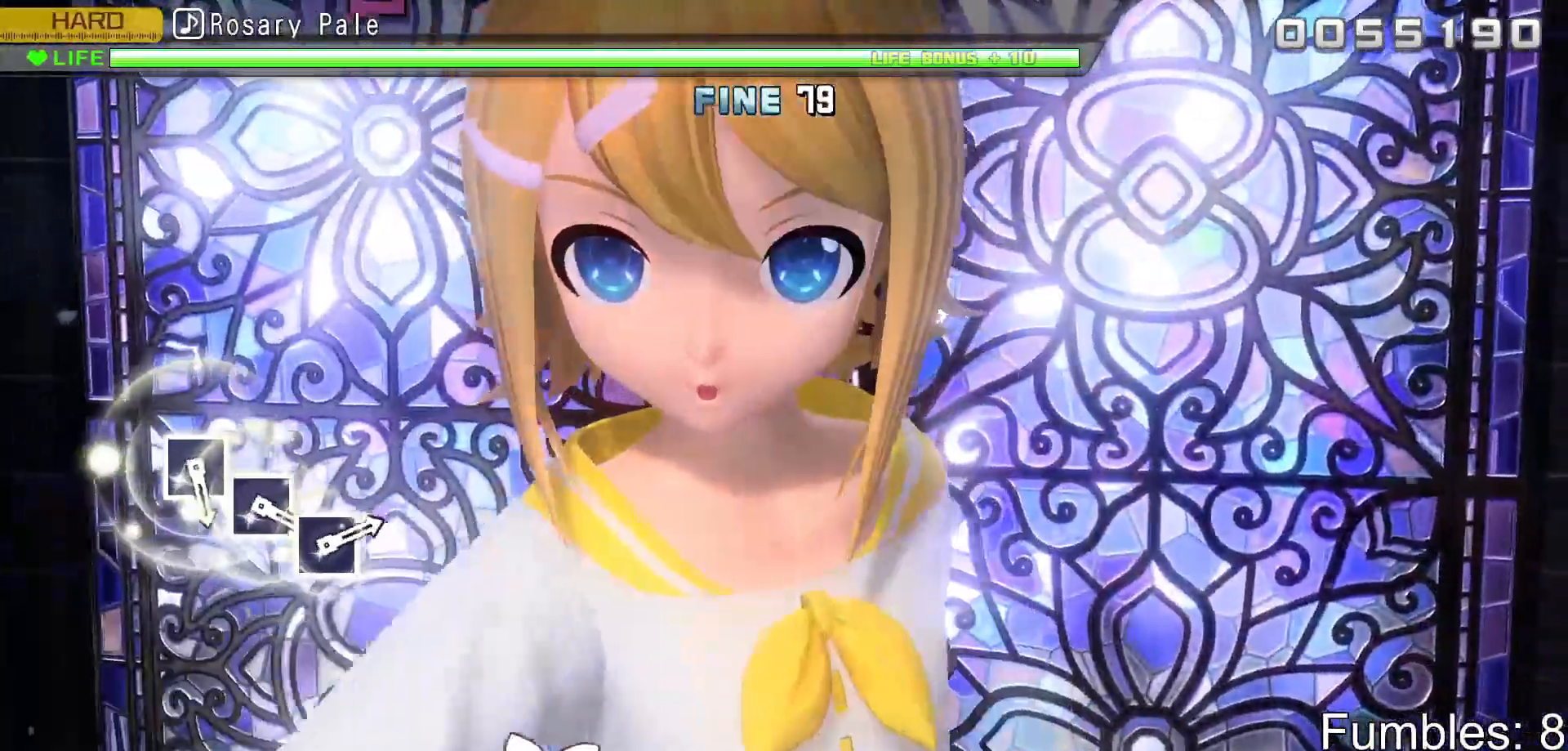
Gameplay with a controller (PlayStation layout); each line is a JSON object with the inputs held at the frame after it. "events" lists button and stick changes between this image and that frame as [ms after this image, input, new state], when the widget could be followed in between. Not read: L3.
{"buttons": ["R2"], "left_stick": "center", "right_stick": "center", "events": []}
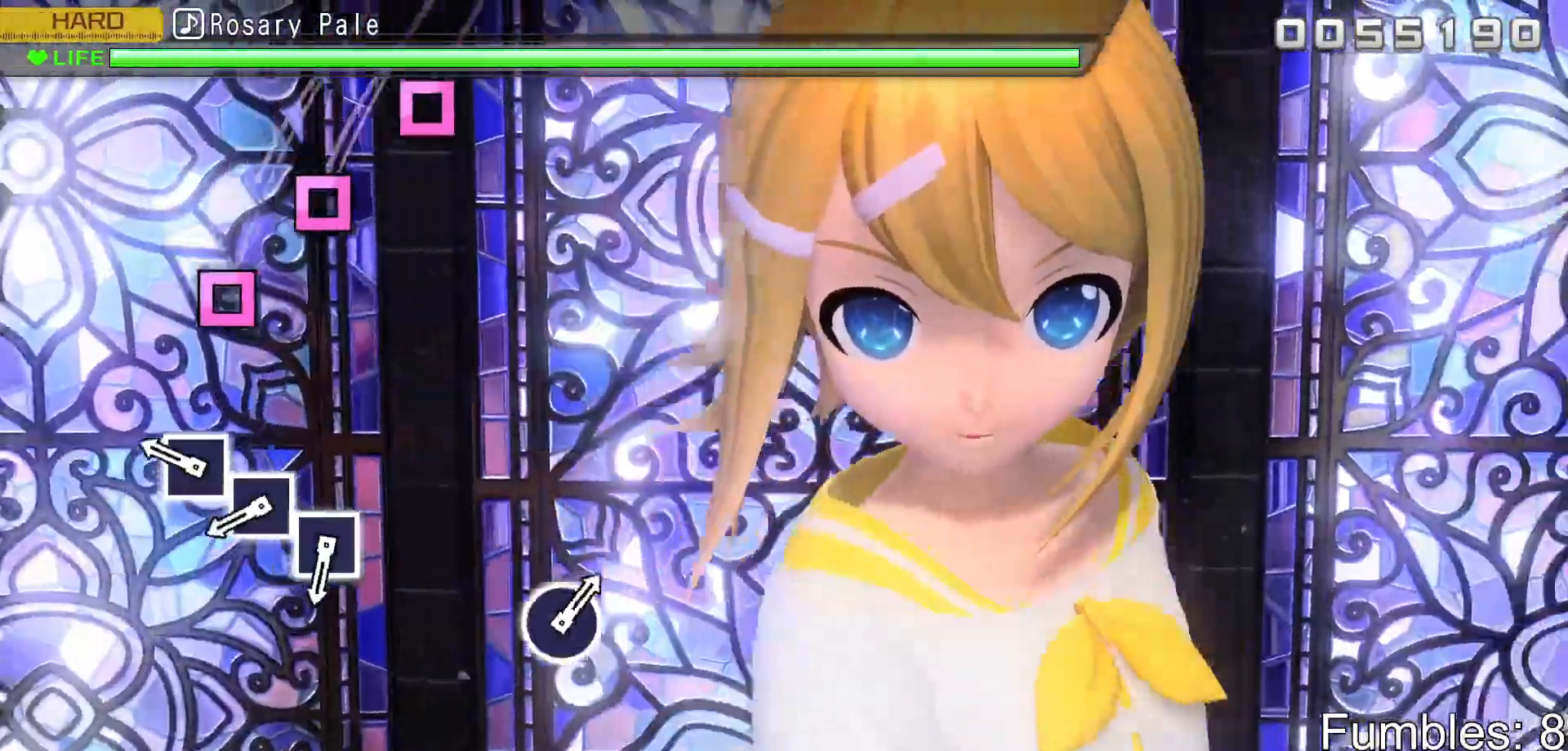
{"buttons": ["SQUARE", "R2"], "left_stick": "center", "right_stick": "center", "events": [[250, "SQUARE", "down"], [367, "SQUARE", "up"], [450, "SQUARE", "down"]]}
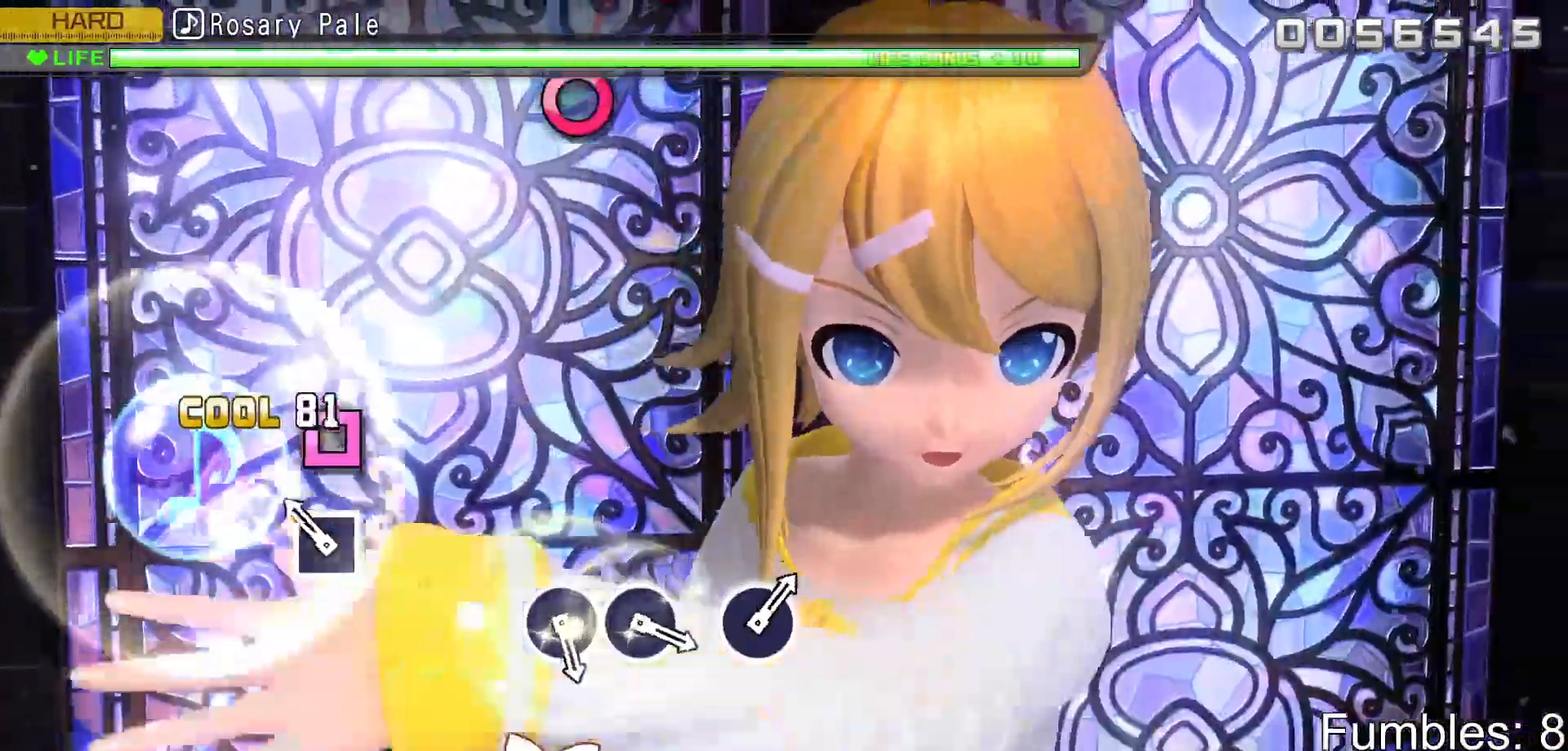
{"buttons": ["R2"], "left_stick": "center", "right_stick": "center", "events": [[50, "SQUARE", "up"], [150, "SQUARE", "down"], [300, "SQUARE", "up"]]}
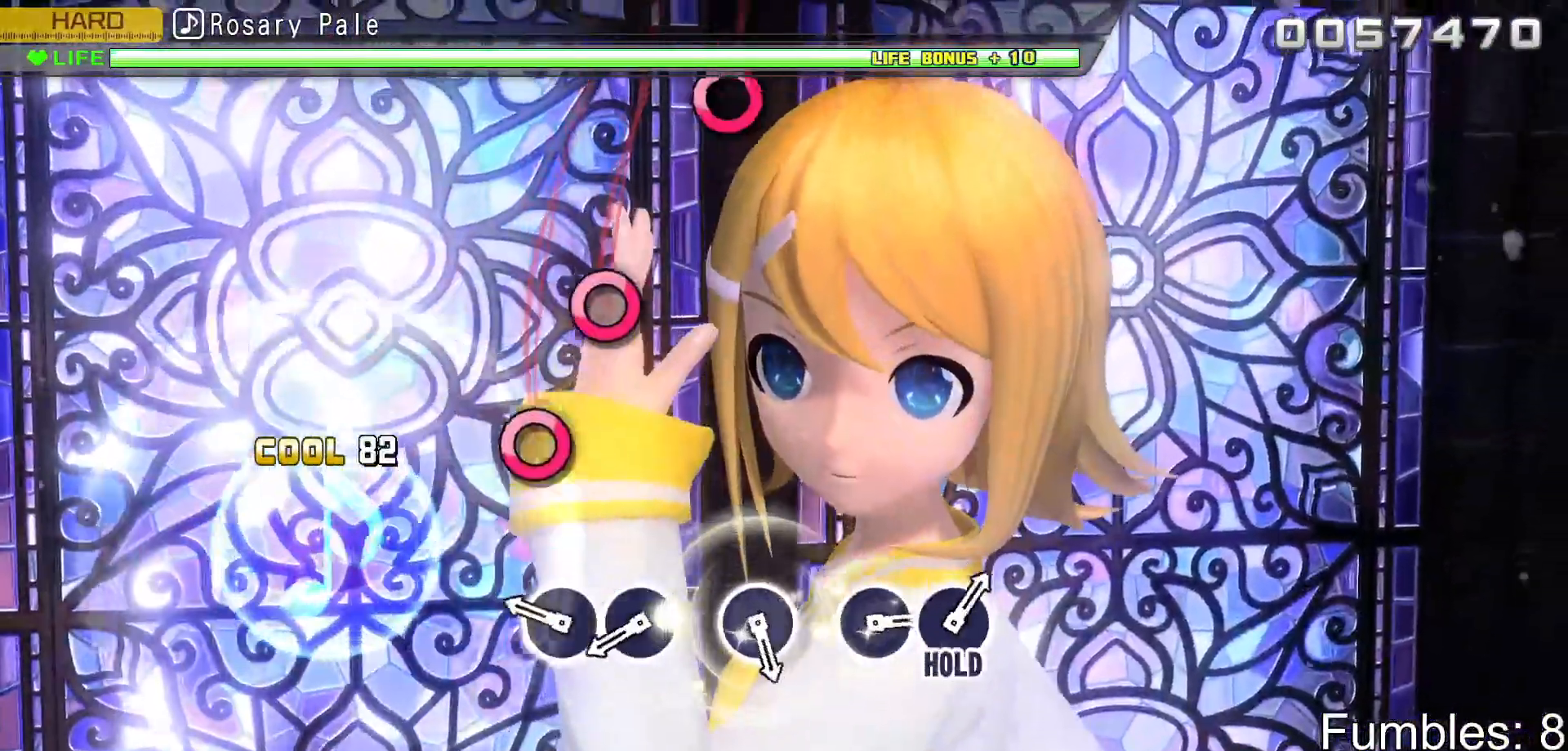
{"buttons": ["CIRCLE", "R2"], "left_stick": "center", "right_stick": "center", "events": [[267, "CIRCLE", "down"], [383, "CIRCLE", "up"], [467, "CIRCLE", "down"]]}
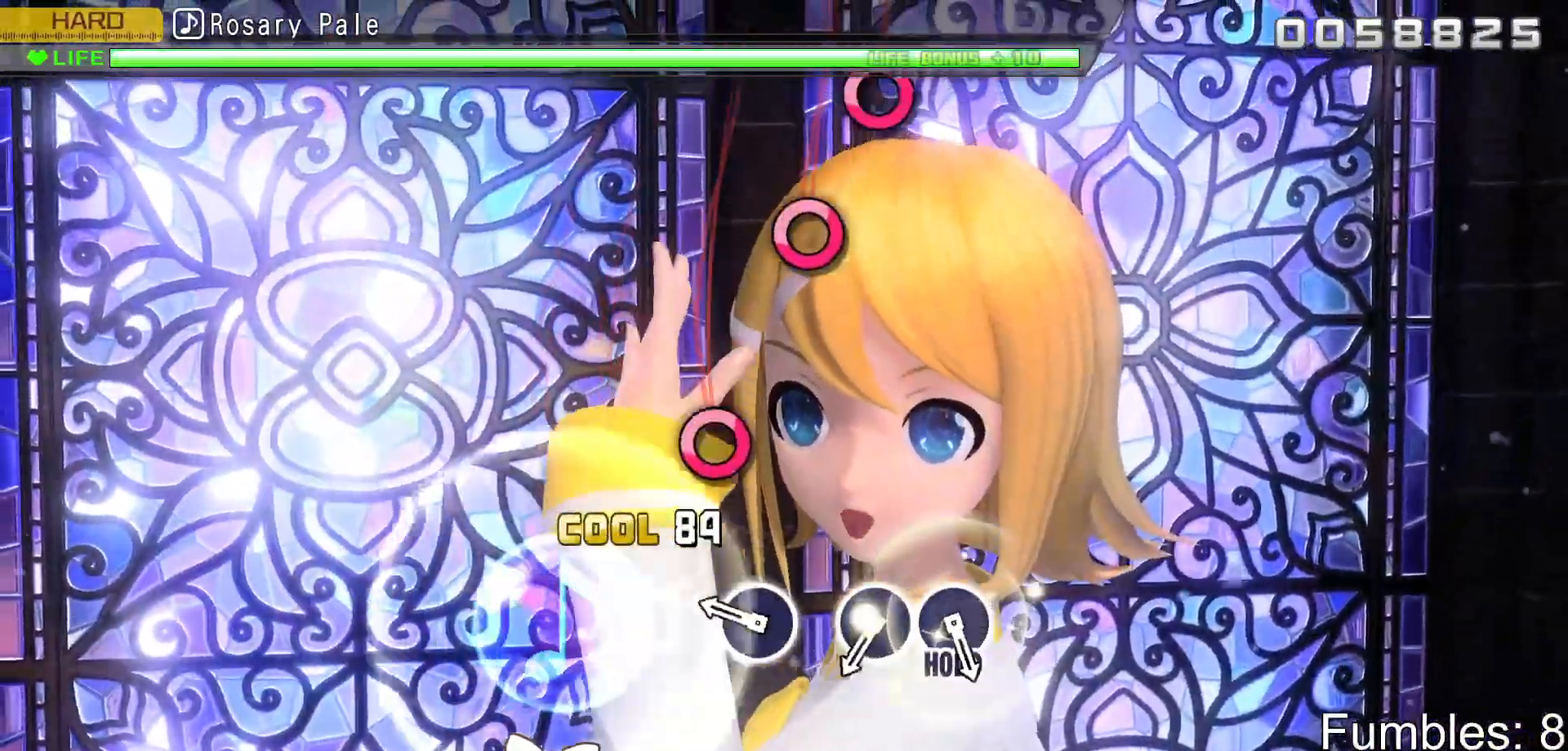
{"buttons": ["R2"], "left_stick": "center", "right_stick": "center", "events": [[100, "CIRCLE", "up"], [267, "CIRCLE", "down"], [417, "CIRCLE", "up"]]}
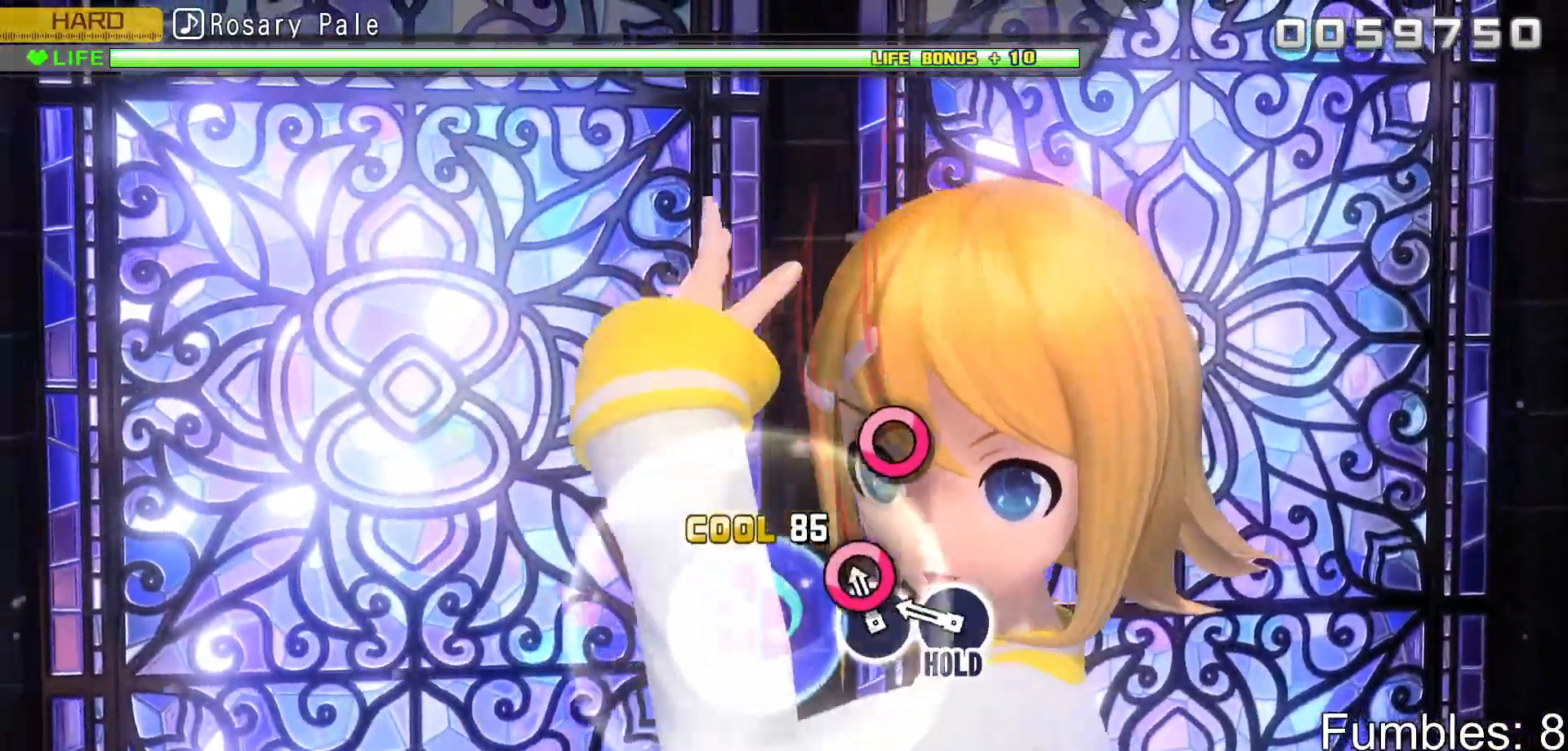
{"buttons": ["CIRCLE", "L2", "R2"], "left_stick": "center", "right_stick": "center", "events": [[83, "CIRCLE", "down"], [200, "CIRCLE", "up"], [267, "CIRCLE", "down"], [467, "L2", "down"]]}
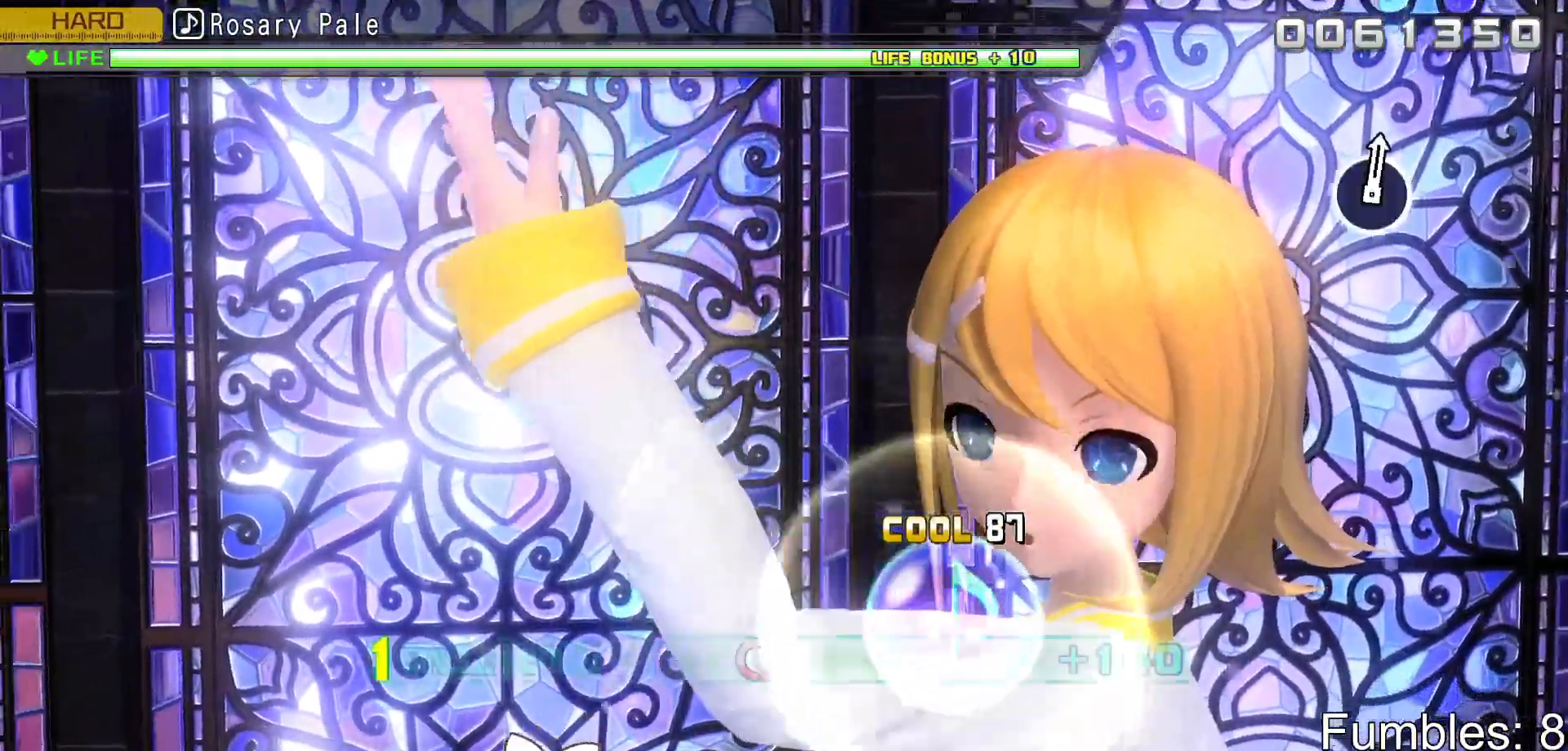
{"buttons": ["L2"], "left_stick": "center", "right_stick": "center", "events": [[167, "CIRCLE", "up"], [233, "R2", "up"]]}
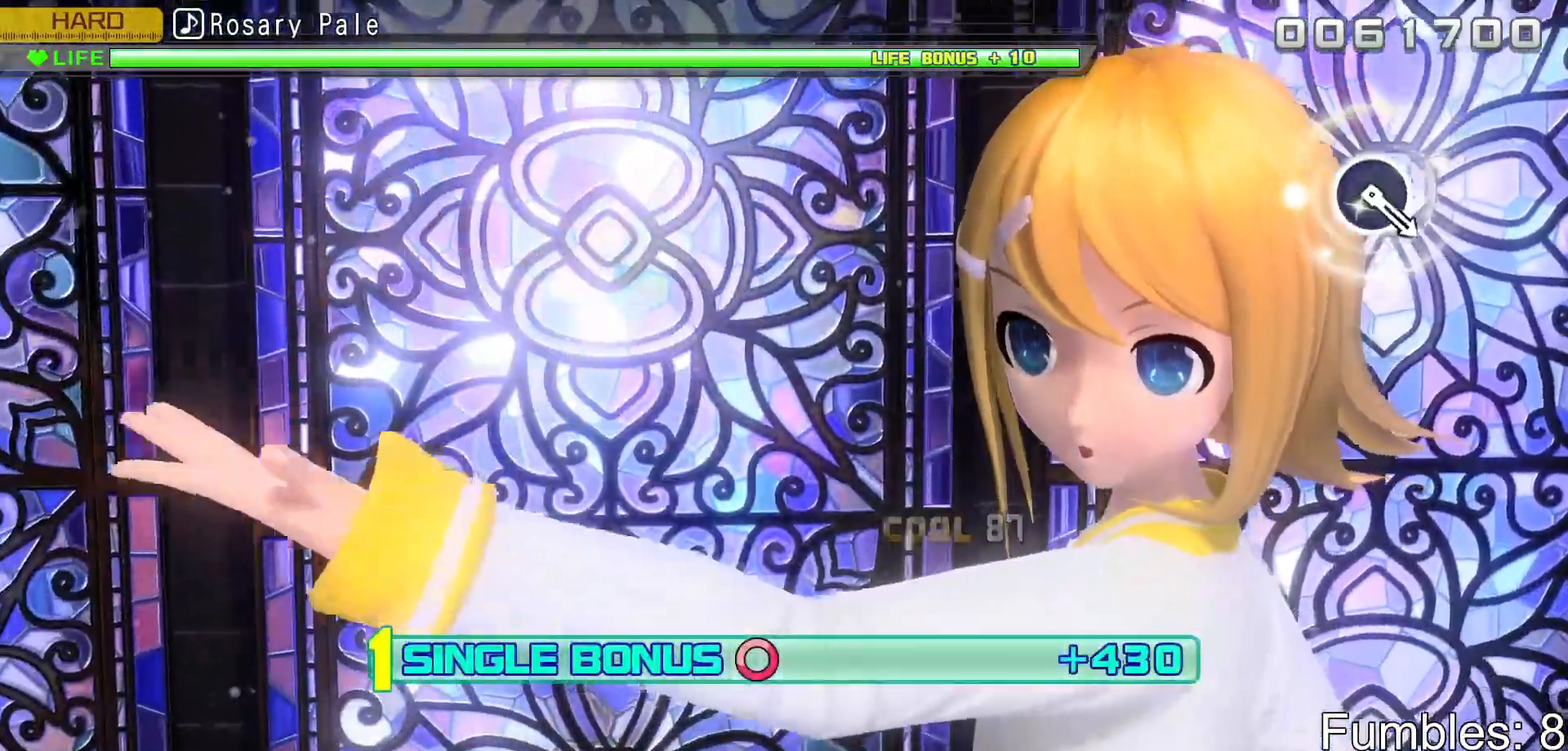
{"buttons": ["R2"], "left_stick": "center", "right_stick": "center", "events": [[67, "R2", "down"], [350, "L2", "up"]]}
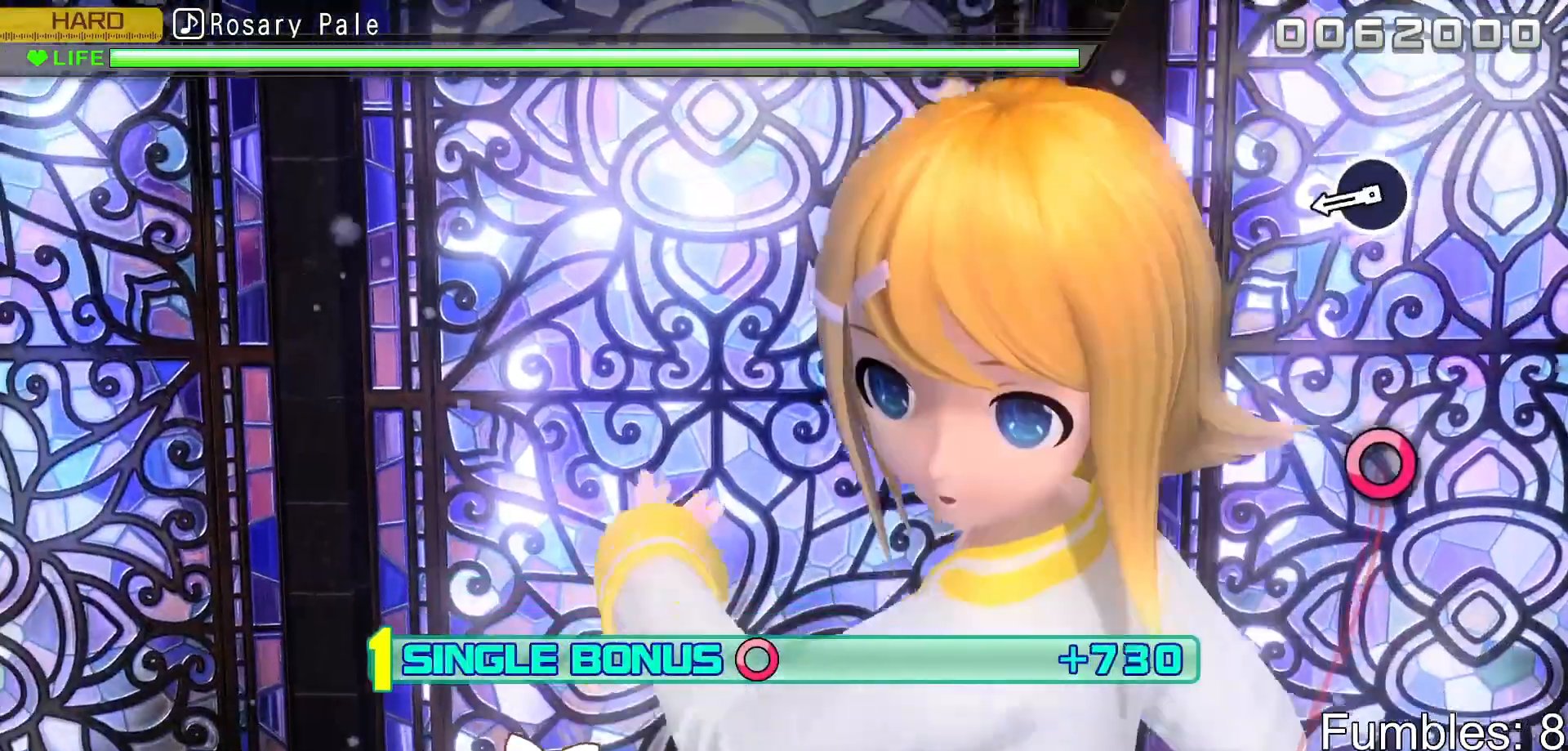
{"buttons": ["CIRCLE", "R2"], "left_stick": "center", "right_stick": "center", "events": [[417, "CIRCLE", "down"]]}
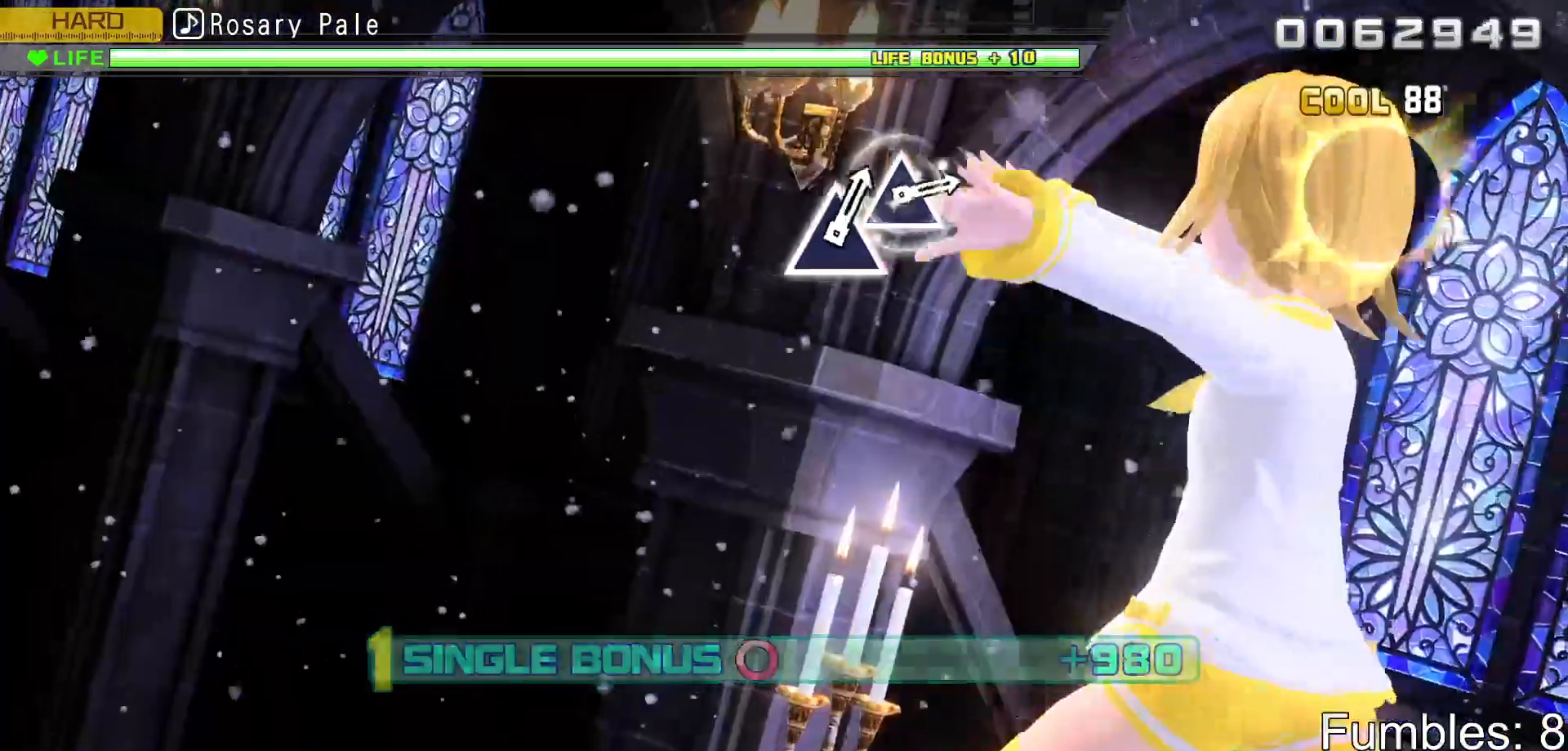
{"buttons": ["R2"], "left_stick": "center", "right_stick": "center", "events": [[100, "CIRCLE", "up"]]}
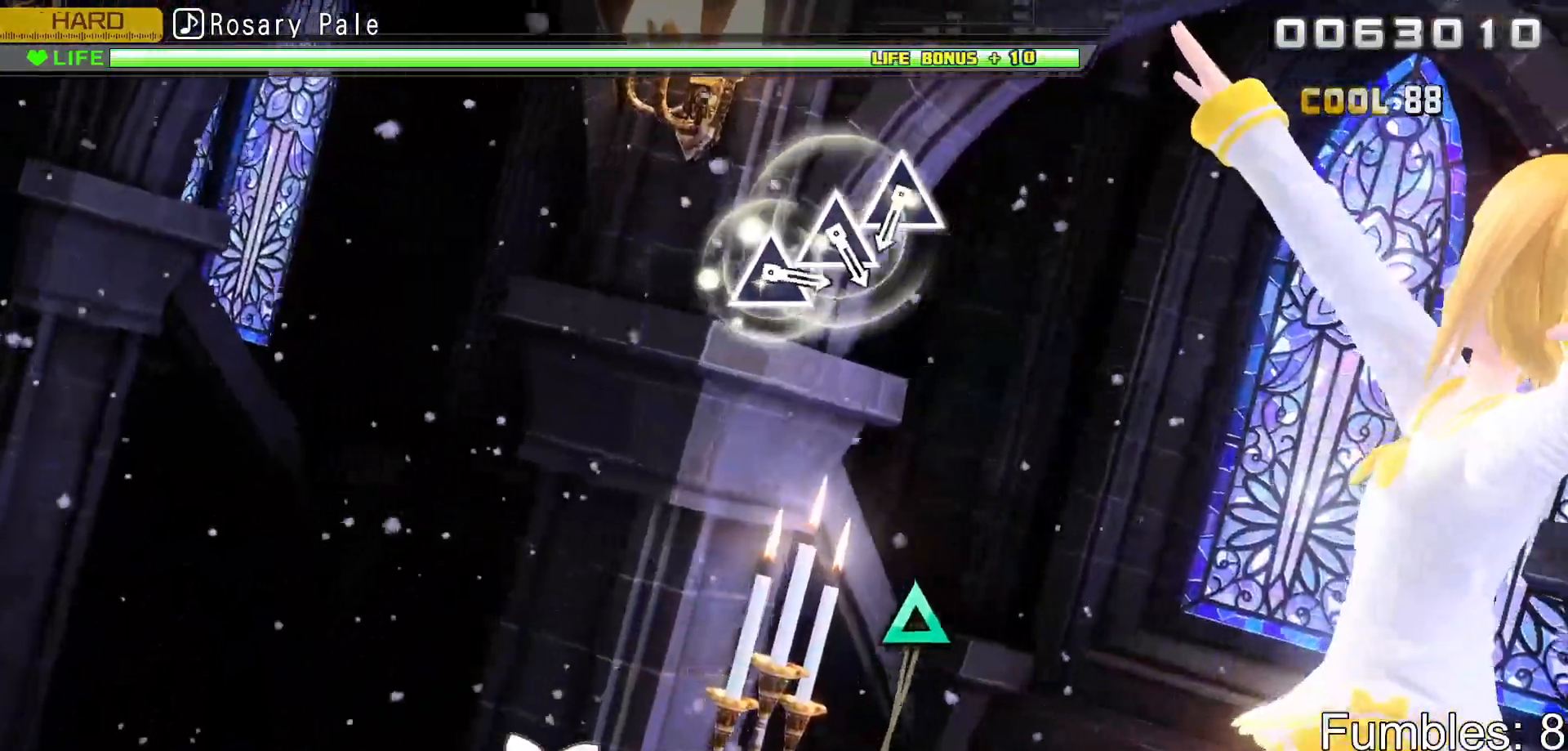
{"buttons": ["R2"], "left_stick": "center", "right_stick": "center", "events": []}
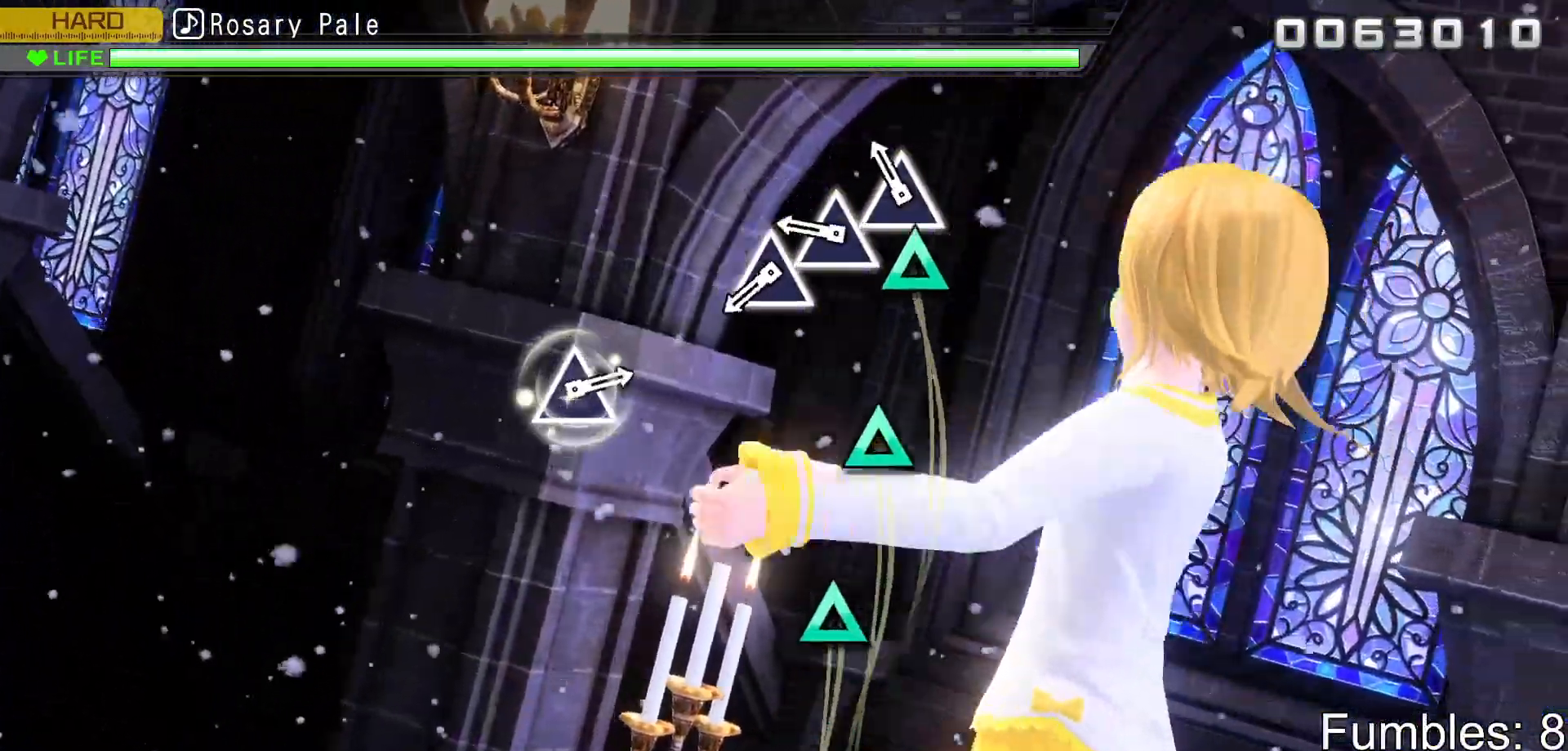
{"buttons": ["R2"], "left_stick": "center", "right_stick": "center", "events": [[133, "TRIANGLE", "down"], [233, "TRIANGLE", "up"], [333, "TRIANGLE", "down"], [433, "TRIANGLE", "up"]]}
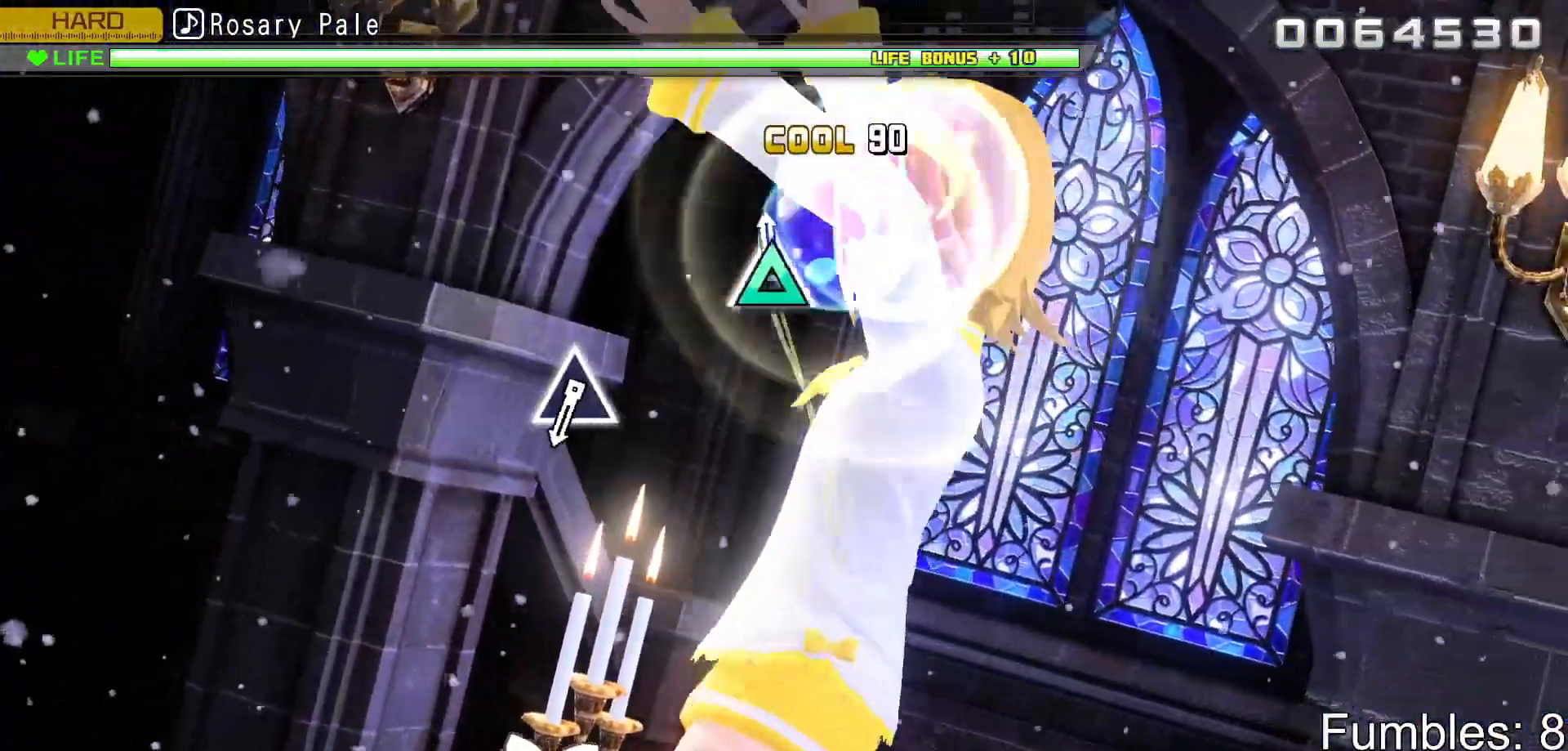
{"buttons": ["R2"], "left_stick": "center", "right_stick": "center", "events": [[33, "TRIANGLE", "down"], [183, "TRIANGLE", "up"]]}
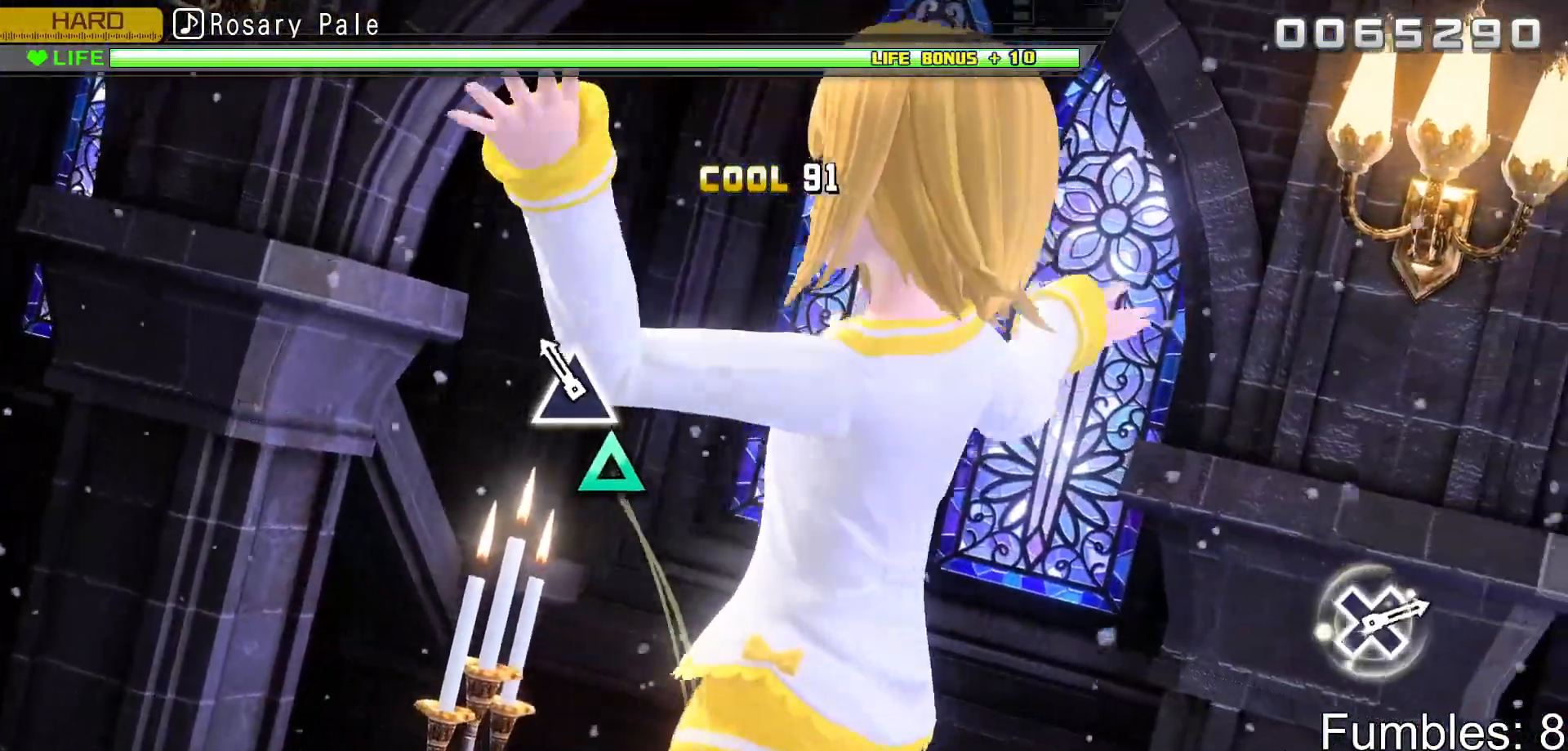
{"buttons": ["R2"], "left_stick": "center", "right_stick": "center", "events": [[150, "TRIANGLE", "down"], [333, "TRIANGLE", "up"]]}
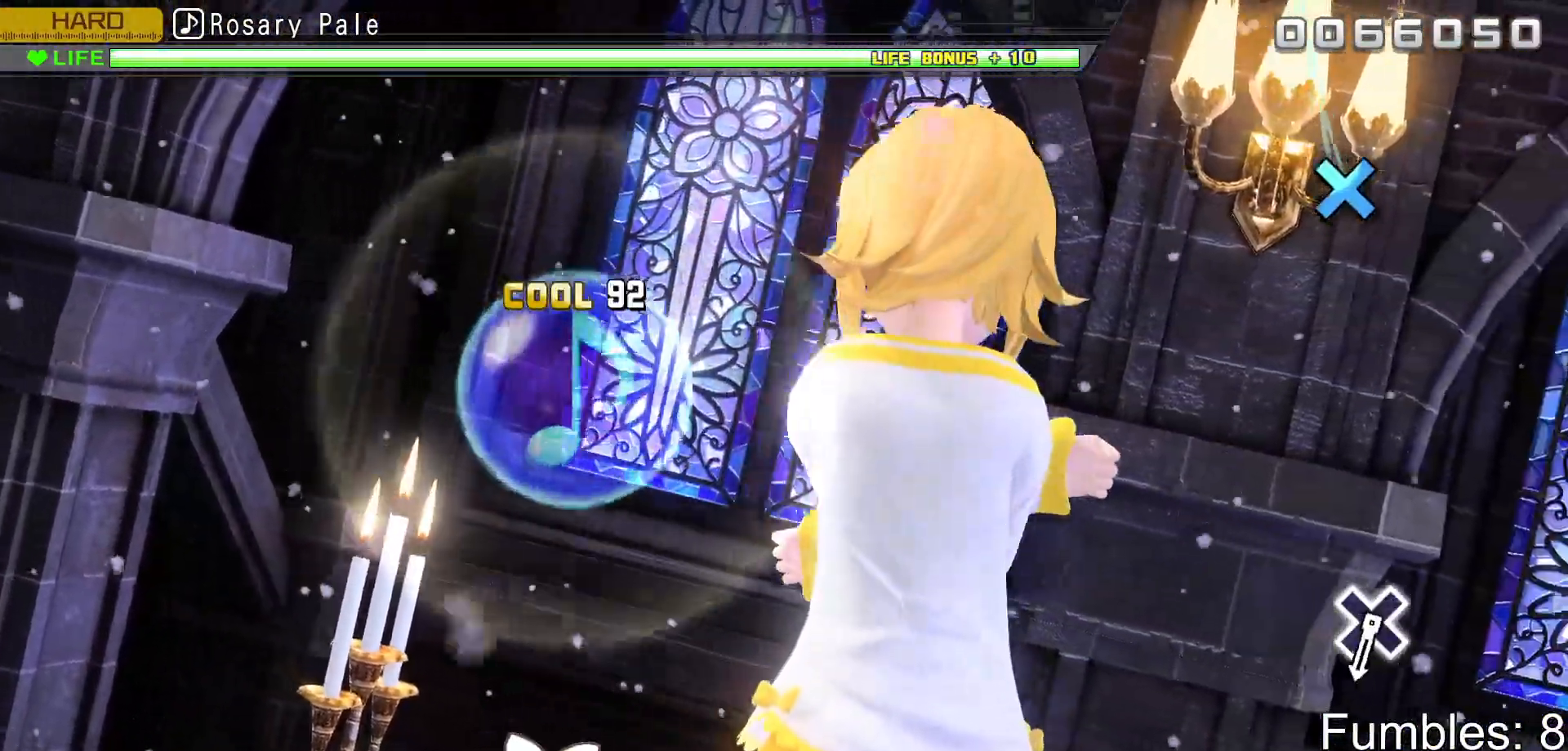
{"buttons": ["R2"], "left_stick": "center", "right_stick": "center", "events": []}
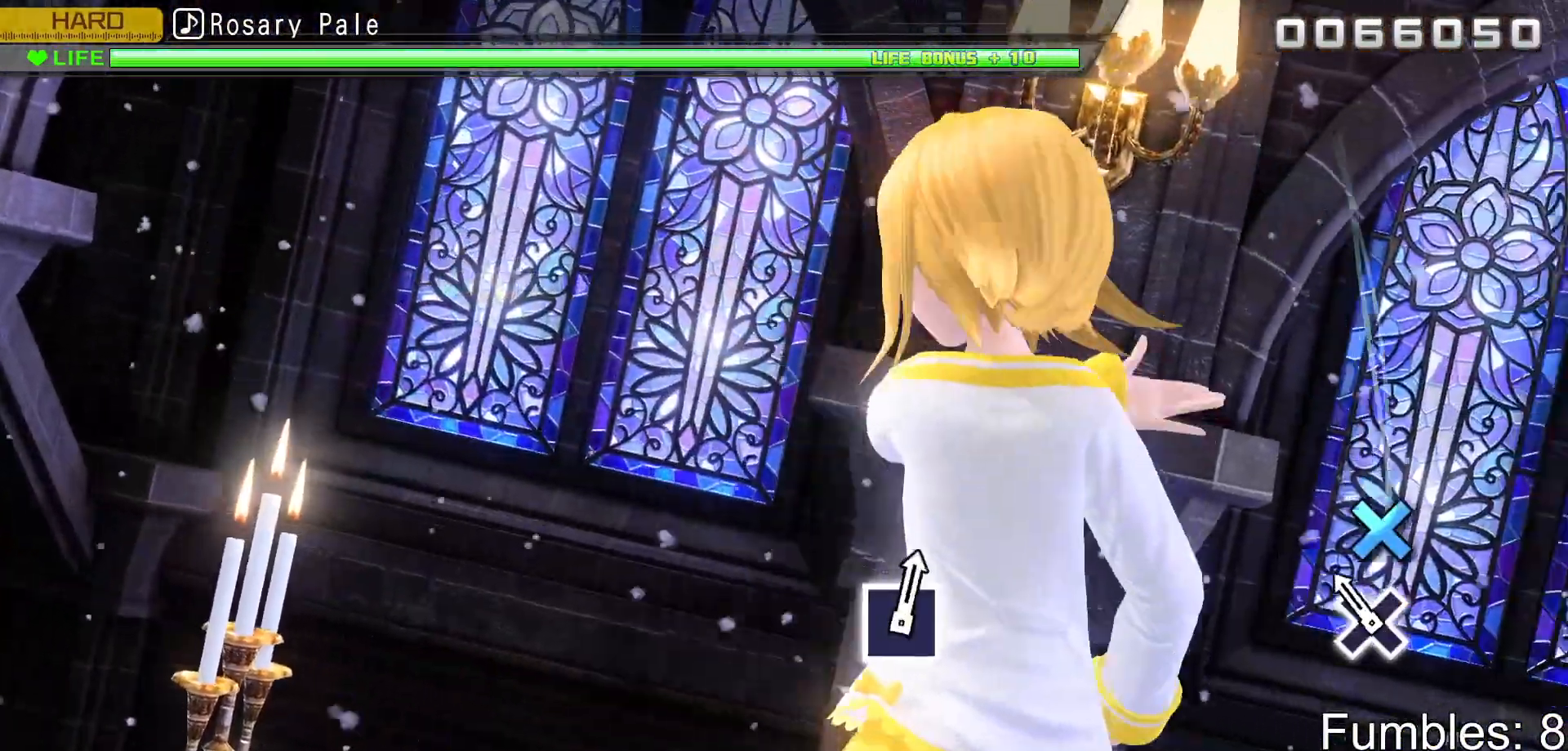
{"buttons": ["R2"], "left_stick": "center", "right_stick": "center", "events": [[150, "CROSS", "down"], [350, "CROSS", "up"]]}
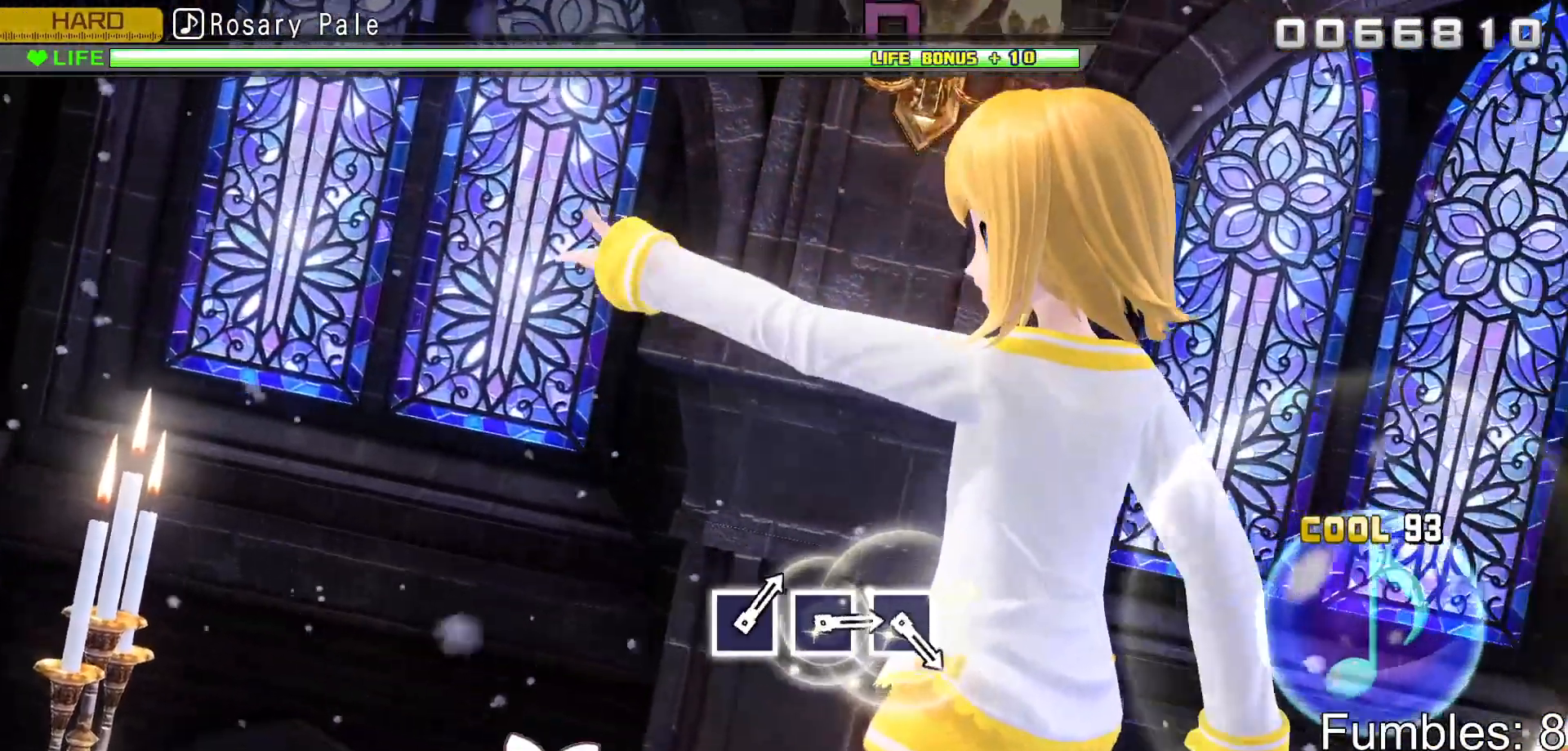
{"buttons": ["R2"], "left_stick": "center", "right_stick": "center", "events": []}
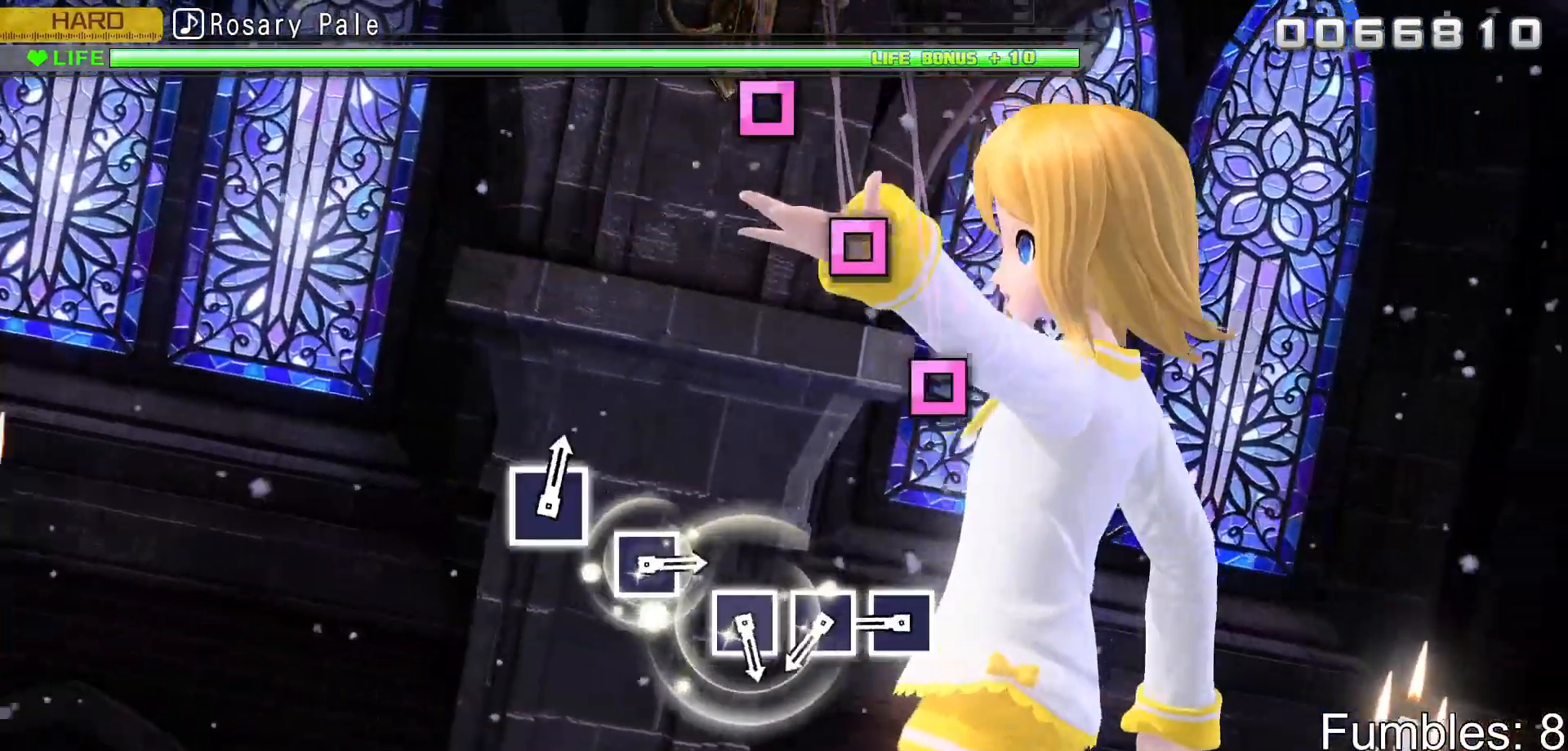
{"buttons": ["R2"], "left_stick": "center", "right_stick": "center", "events": [[350, "SQUARE", "down"], [483, "SQUARE", "up"]]}
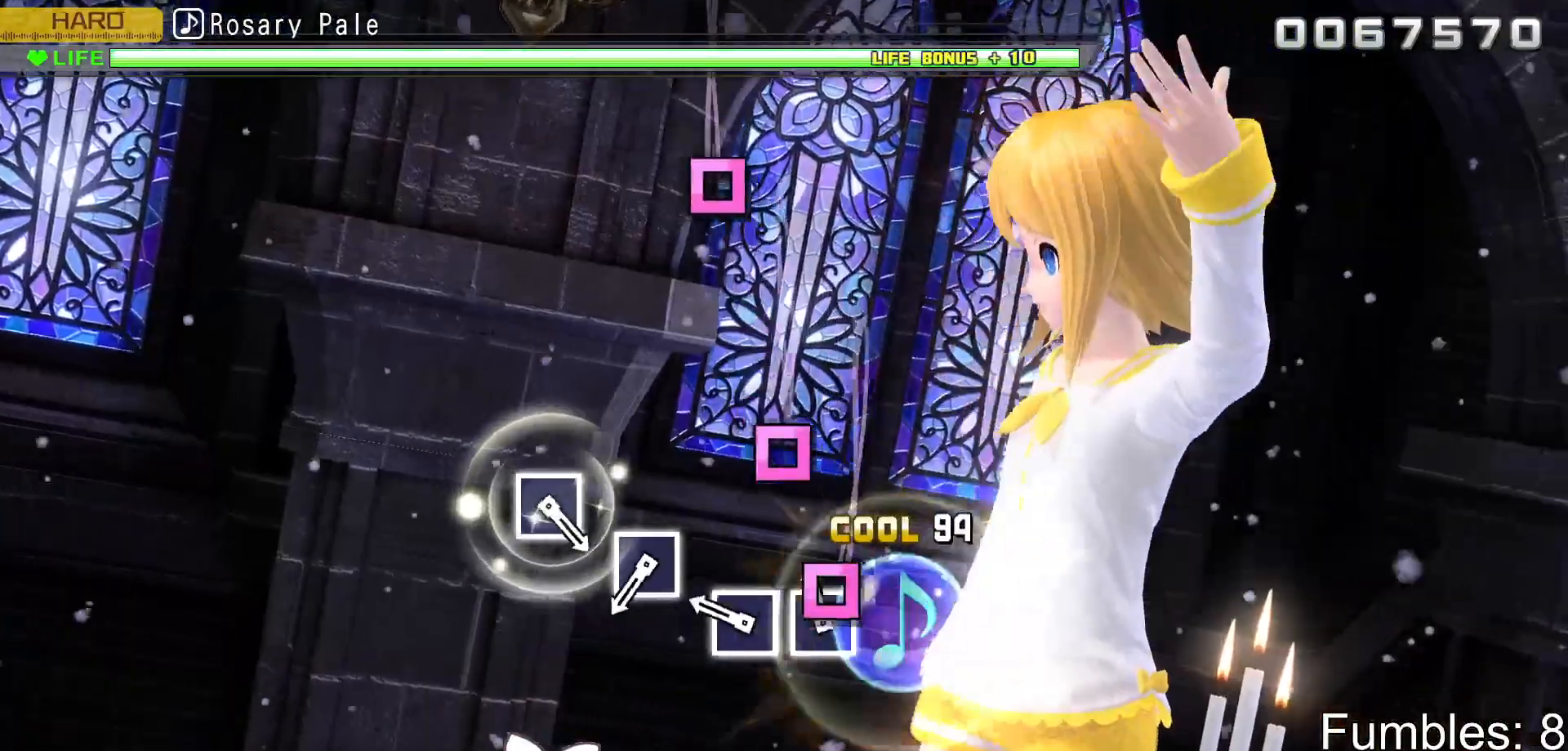
{"buttons": ["R2"], "left_stick": "center", "right_stick": "center", "events": [[67, "SQUARE", "down"], [167, "SQUARE", "up"], [267, "SQUARE", "down"], [417, "SQUARE", "up"]]}
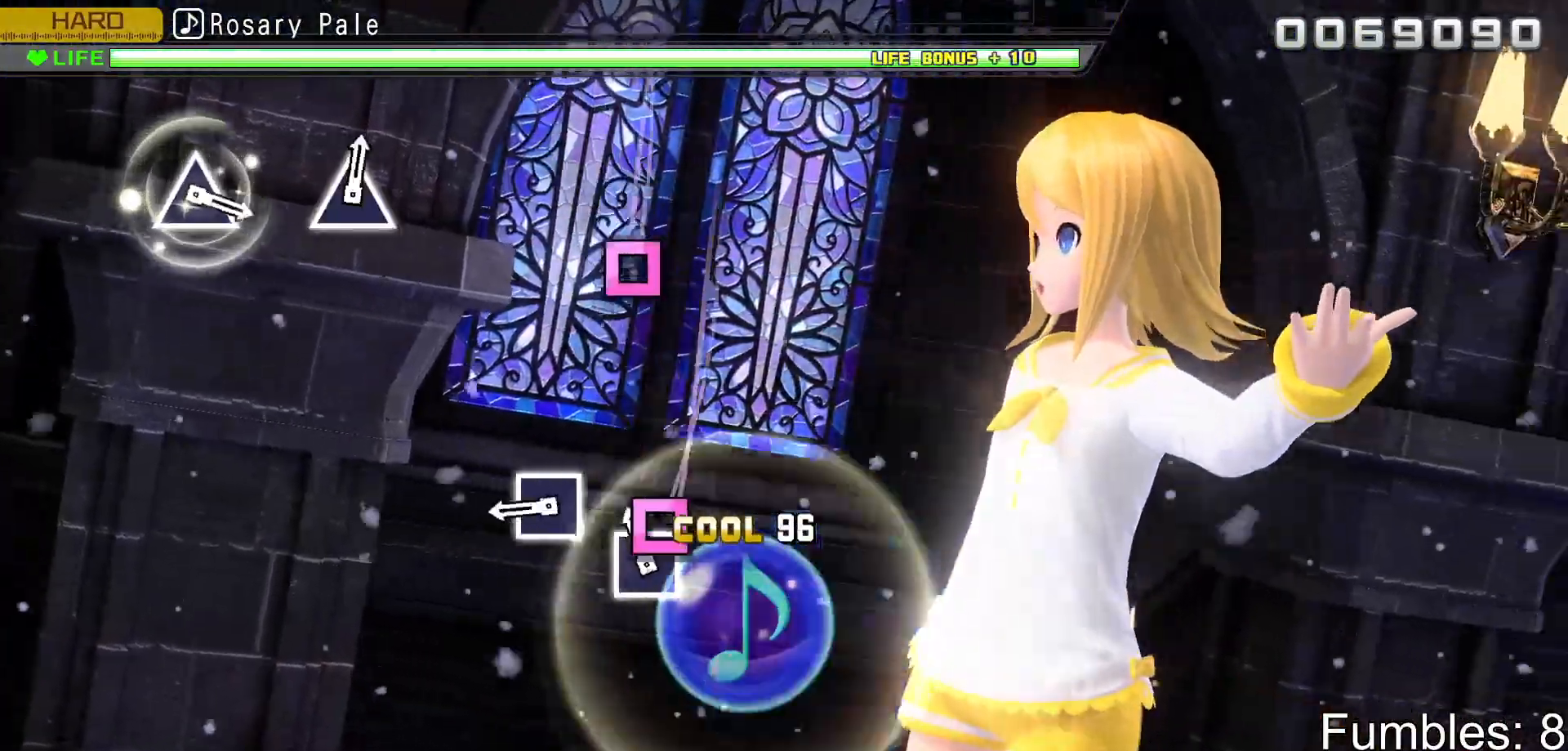
{"buttons": ["SQUARE", "R2"], "left_stick": "center", "right_stick": "center", "events": [[50, "SQUARE", "down"], [217, "SQUARE", "up"], [367, "SQUARE", "down"]]}
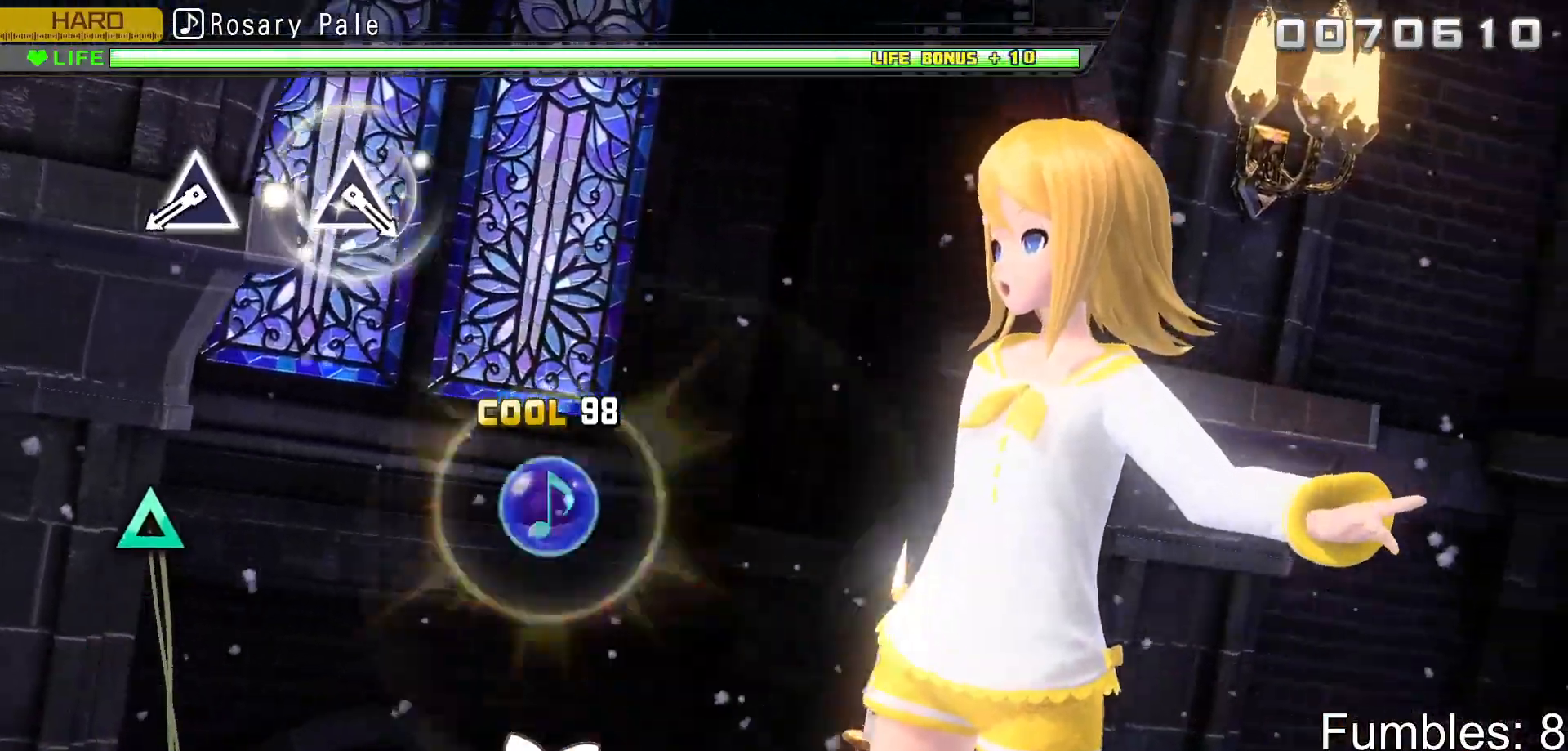
{"buttons": ["TRIANGLE", "R2"], "left_stick": "center", "right_stick": "center", "events": [[33, "SQUARE", "up"], [483, "TRIANGLE", "down"]]}
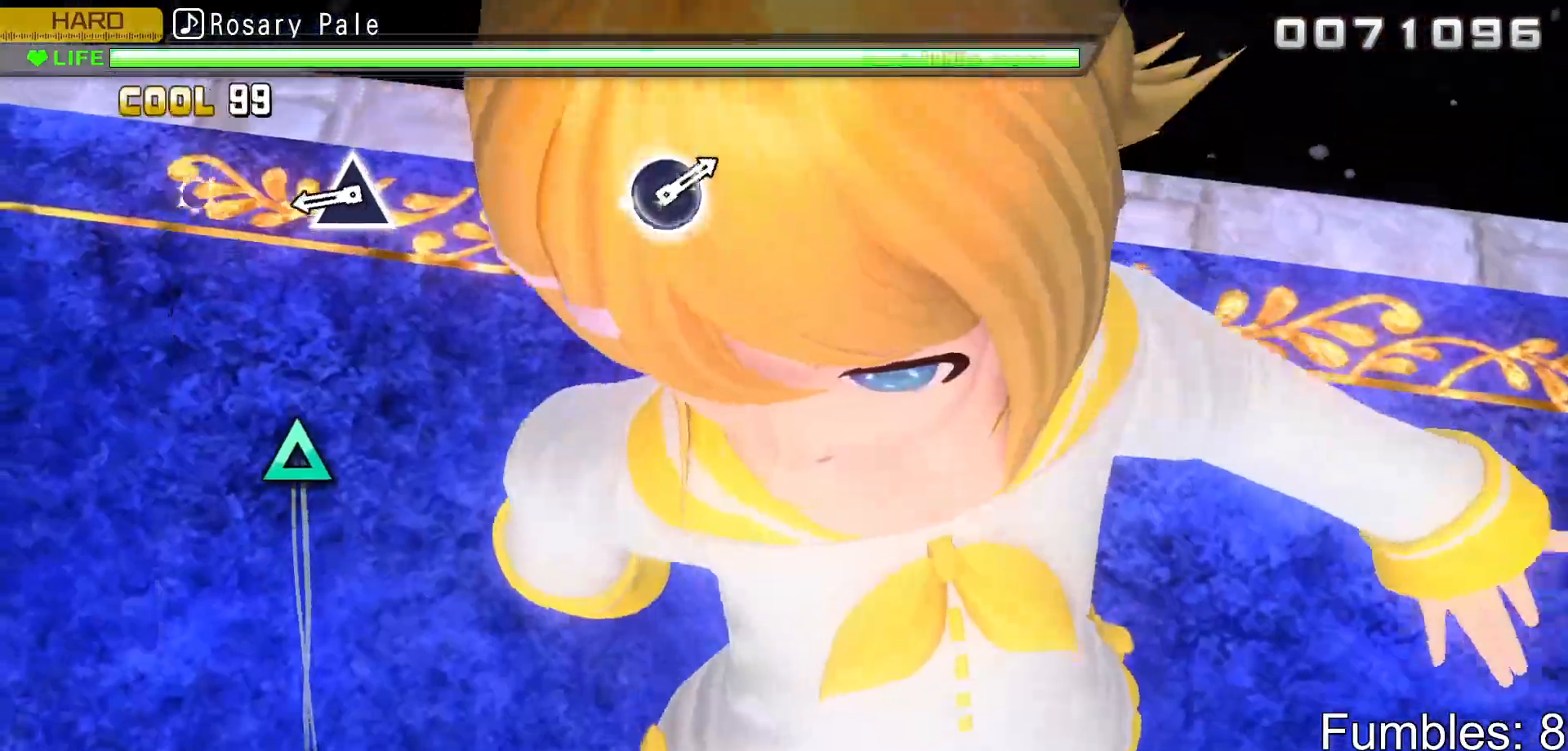
{"buttons": ["TRIANGLE", "R2"], "left_stick": "center", "right_stick": "center", "events": [[167, "TRIANGLE", "up"], [383, "TRIANGLE", "down"]]}
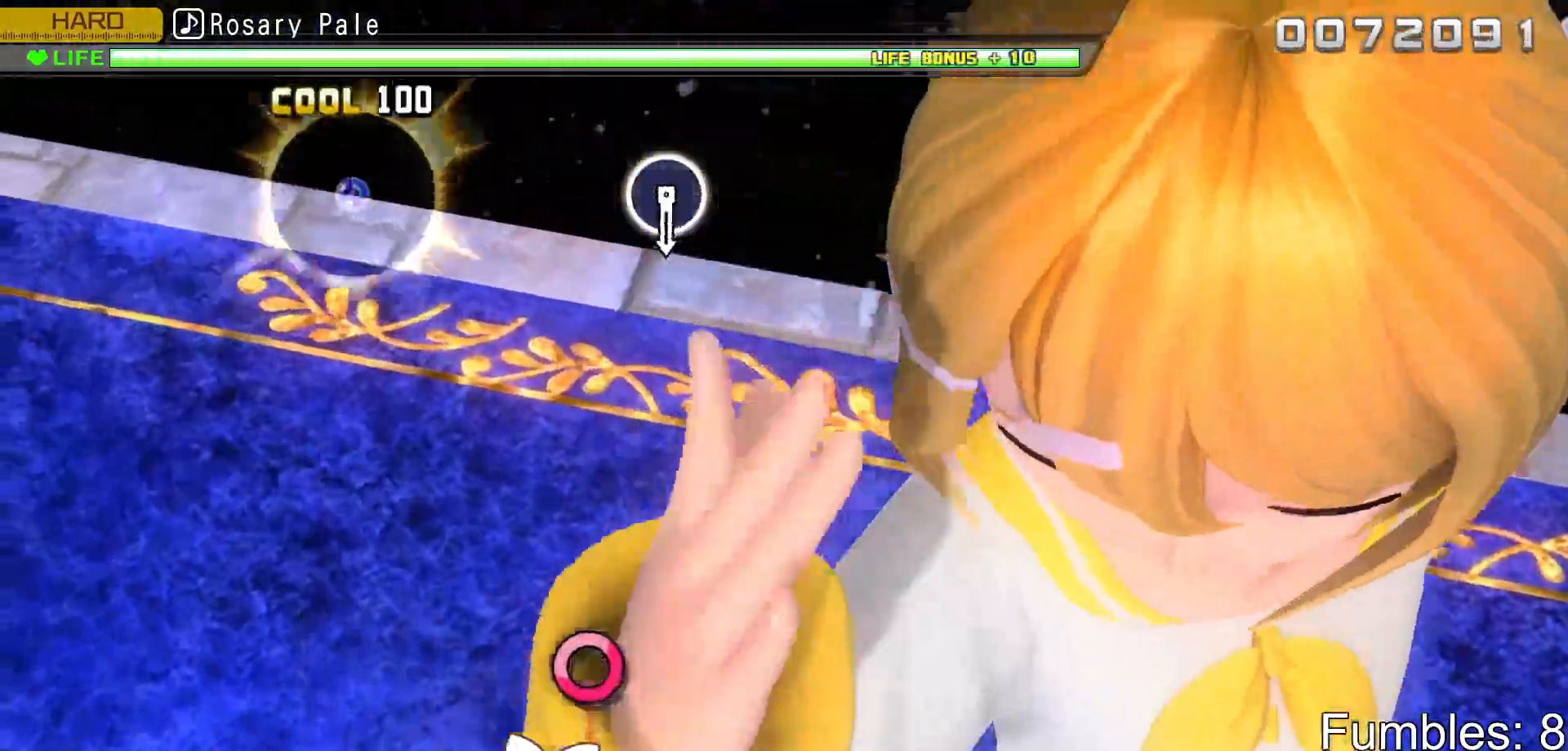
{"buttons": ["R2"], "left_stick": "center", "right_stick": "center", "events": [[67, "TRIANGLE", "up"]]}
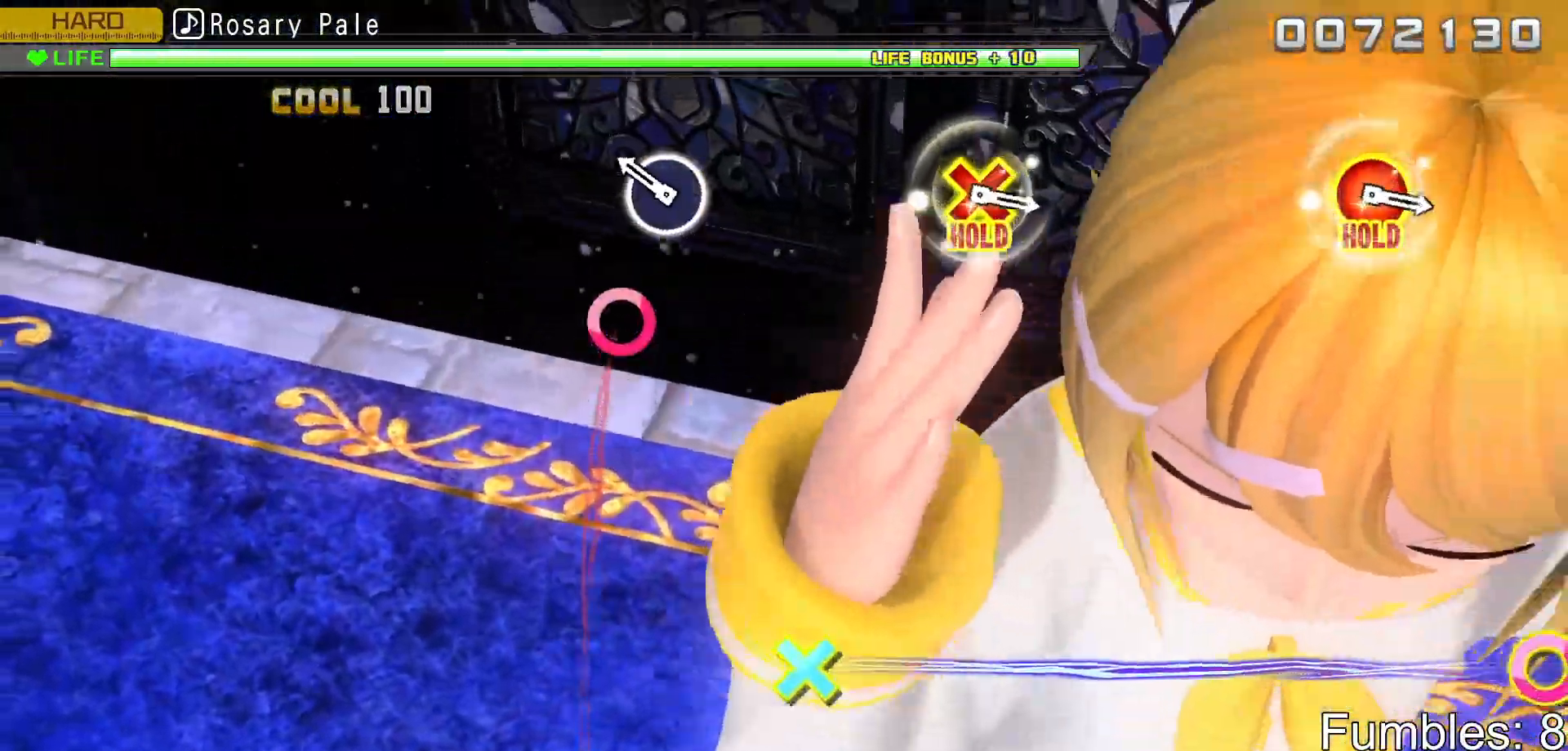
{"buttons": ["R2"], "left_stick": "center", "right_stick": "center", "events": [[183, "CIRCLE", "down"], [383, "CIRCLE", "up"]]}
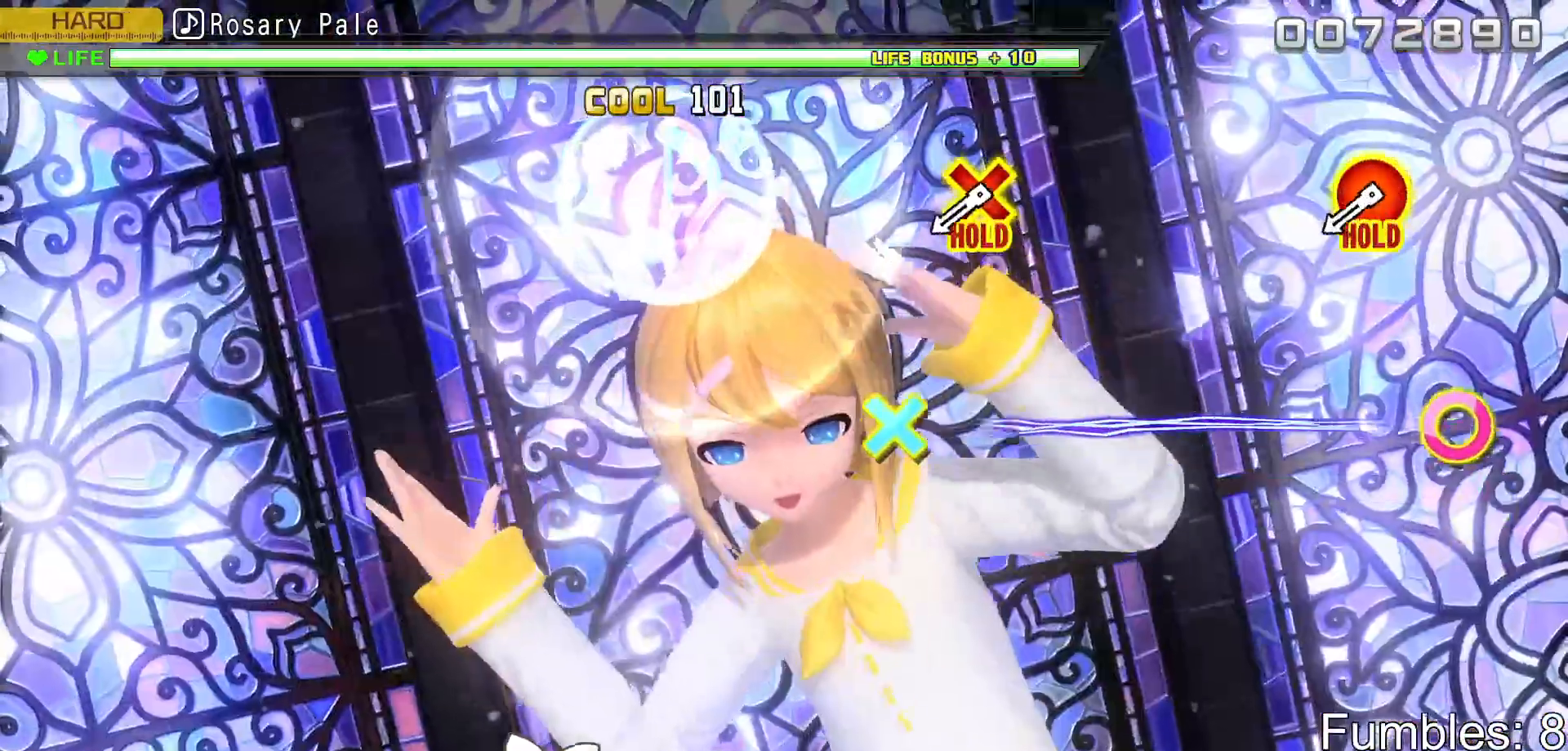
{"buttons": ["CIRCLE", "R2", "DPAD_DOWN"], "left_stick": "center", "right_stick": "center", "events": [[500, "CIRCLE", "down"], [500, "DPAD_DOWN", "down"]]}
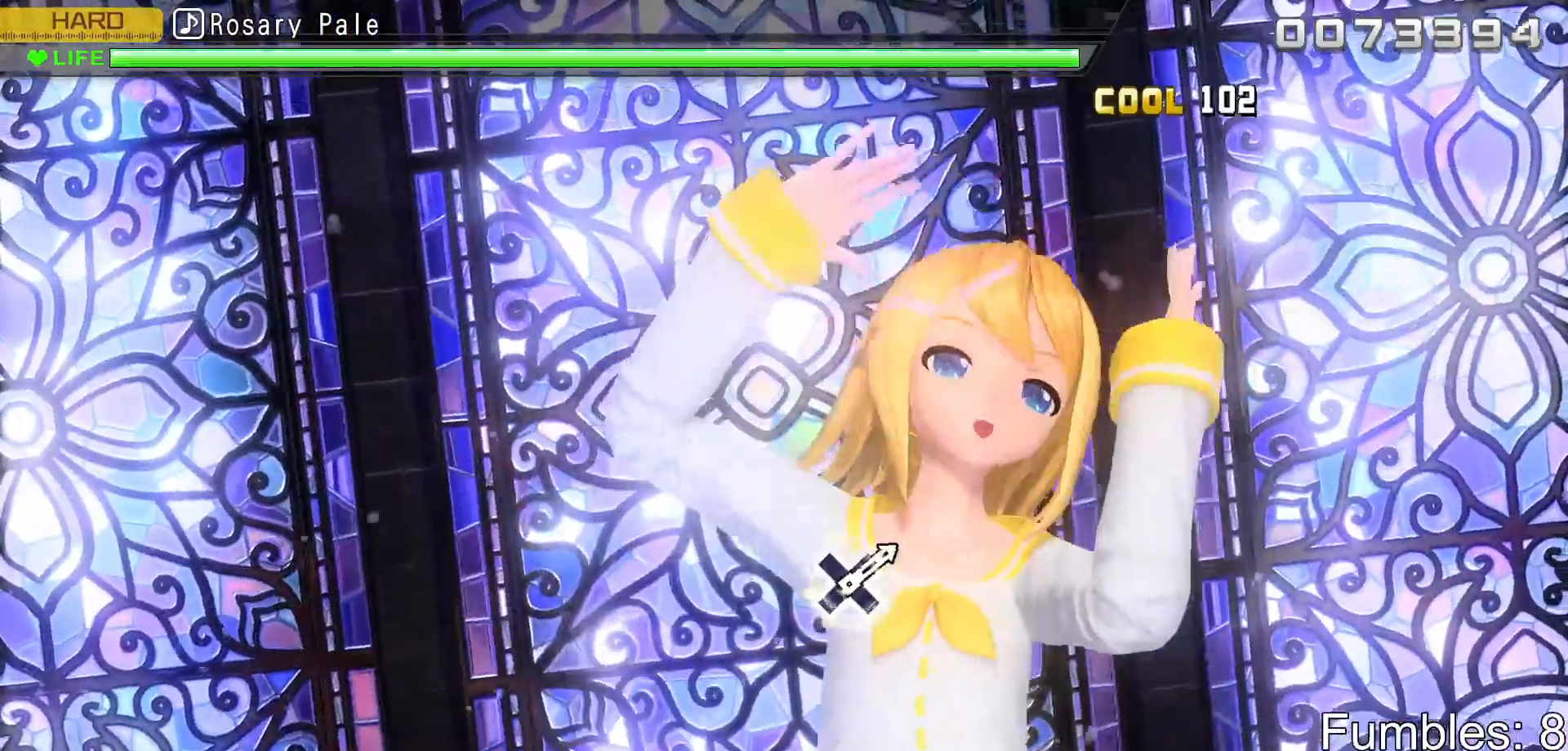
{"buttons": ["L2"], "left_stick": "center", "right_stick": "center", "events": [[200, "L2", "down"], [317, "DPAD_DOWN", "up"], [350, "R2", "up"], [367, "CIRCLE", "up"]]}
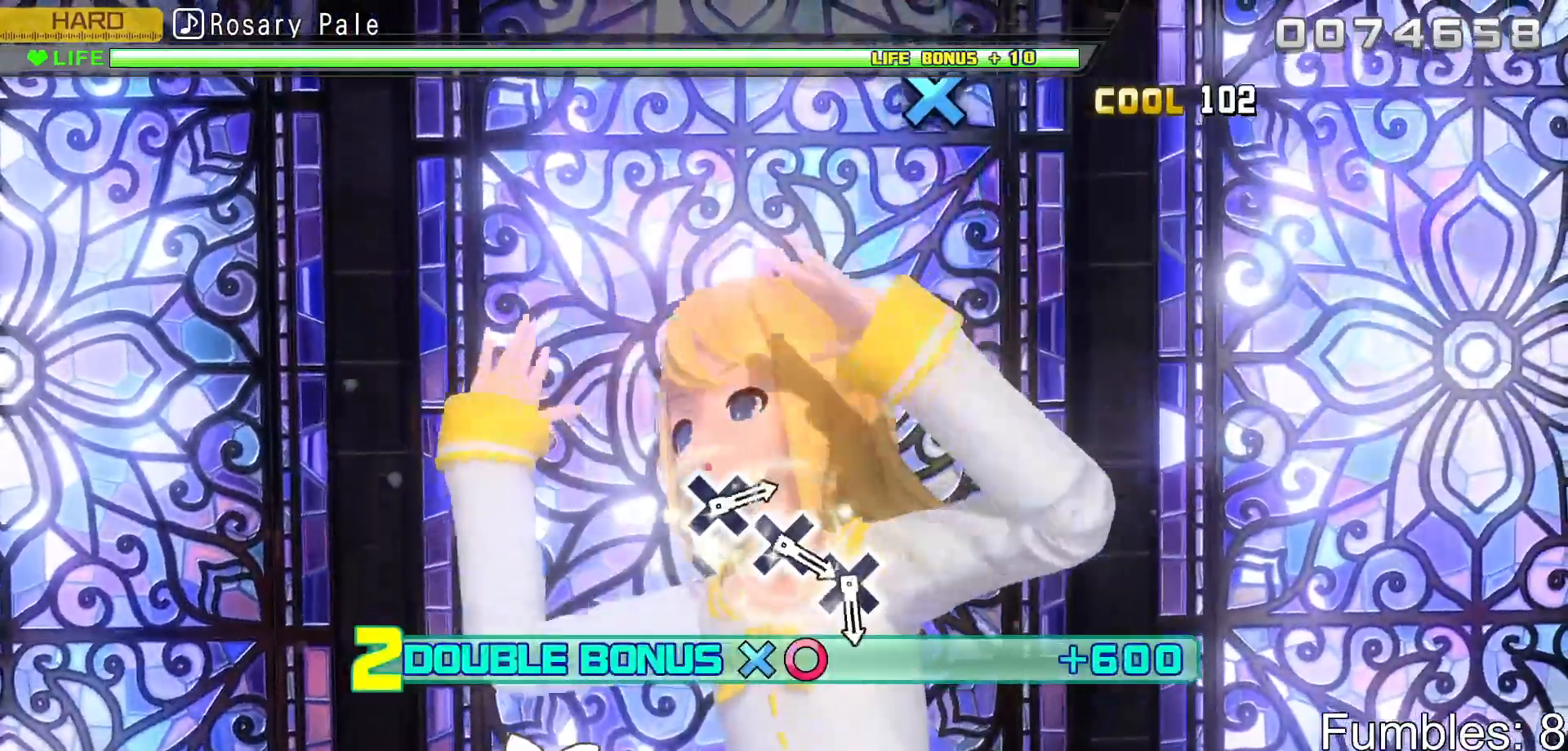
{"buttons": ["L2"], "left_stick": "center", "right_stick": "center", "events": []}
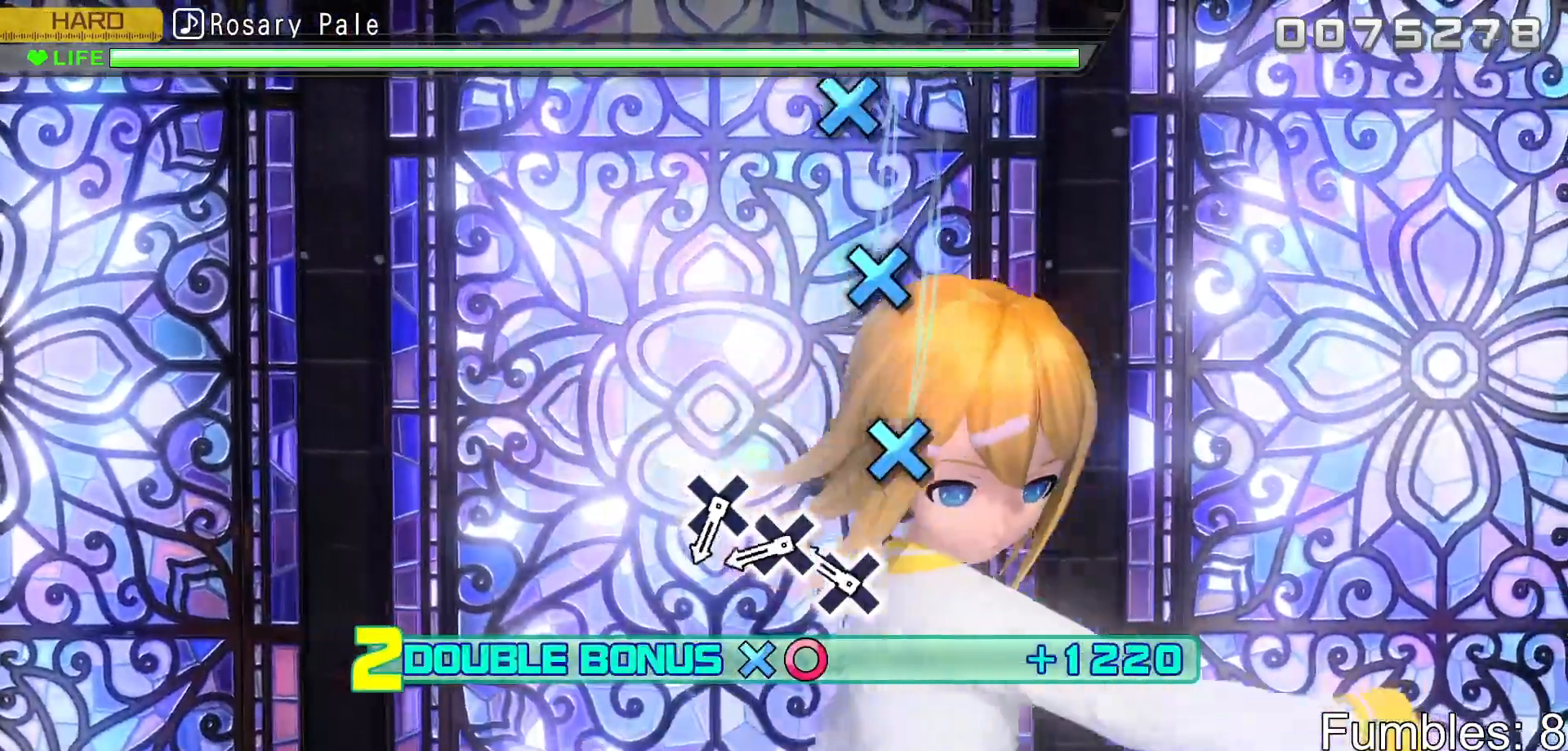
{"buttons": ["CROSS", "L2"], "left_stick": "center", "right_stick": "center", "events": [[200, "CROSS", "down"], [333, "CROSS", "up"], [417, "CROSS", "down"]]}
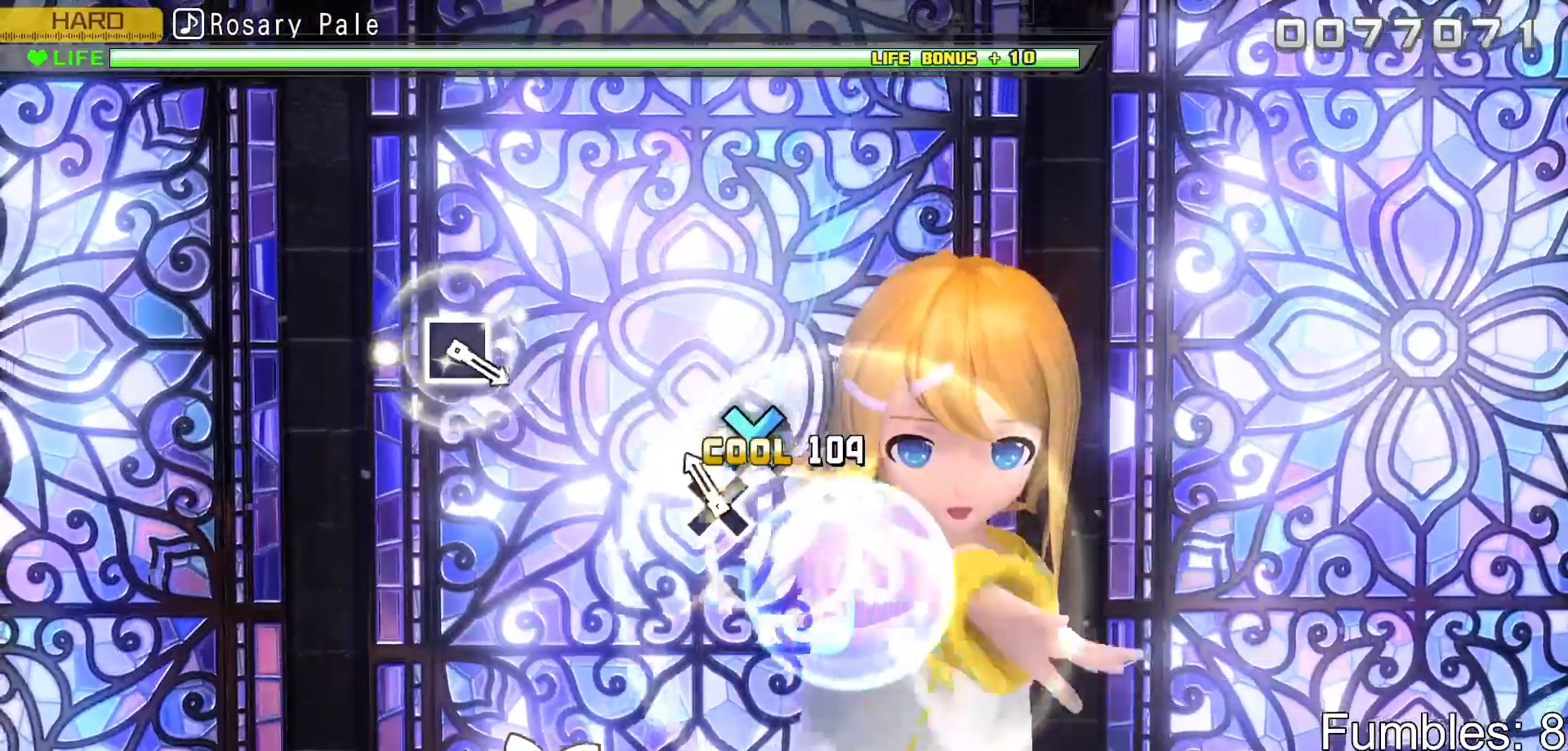
{"buttons": ["L2"], "left_stick": "center", "right_stick": "center", "events": [[33, "CROSS", "up"], [117, "CROSS", "down"], [283, "CROSS", "up"]]}